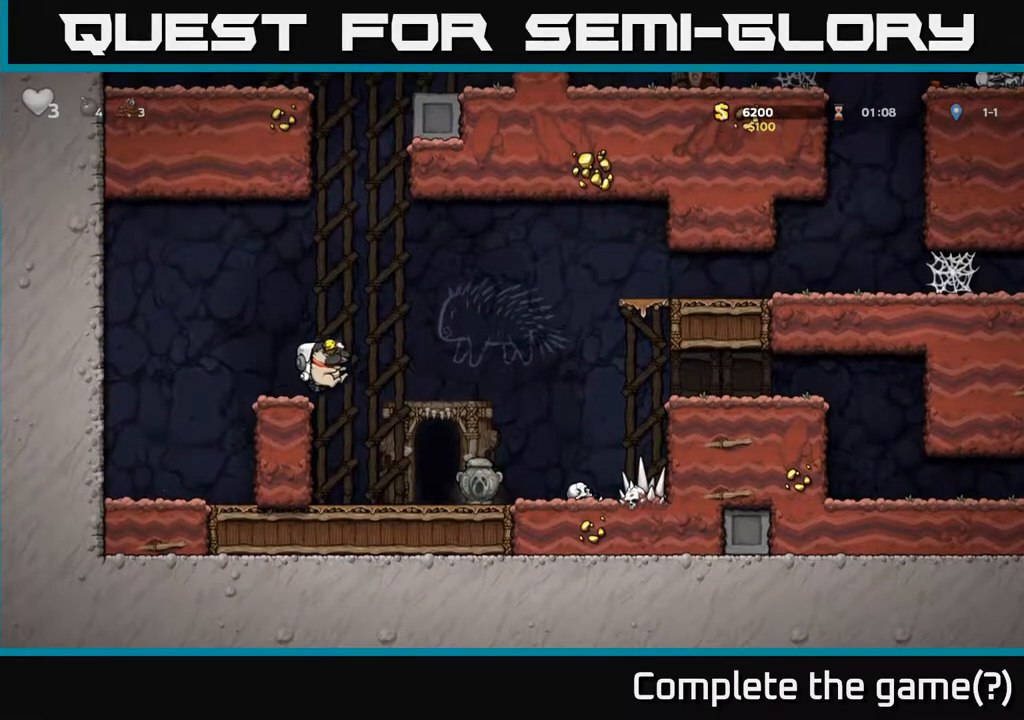
Gameplay with a controller (Xbox layout); each line is a JSON object with the inputs held at the frame after it (dt_ms = milliseconds from this image to that frame). "events" lists button and stick changes between this image and that frame as [ms after this image, input, new state], when the widget could be followed in between.
{"dt_ms": 500, "buttons": [], "left_stick": "center", "right_stick": "center", "events": [[133, "left_stick", "center"], [350, "X", "down"], [433, "X", "up"]]}
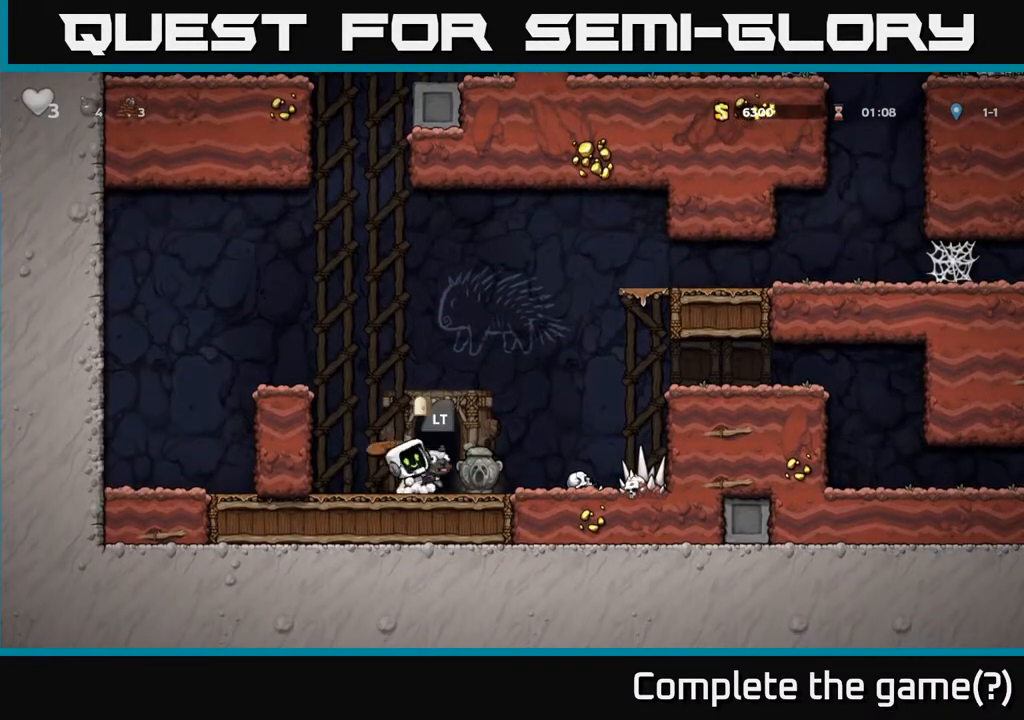
{"dt_ms": 500, "buttons": [], "left_stick": "right", "right_stick": "center", "events": [[383, "left_stick", "right"]]}
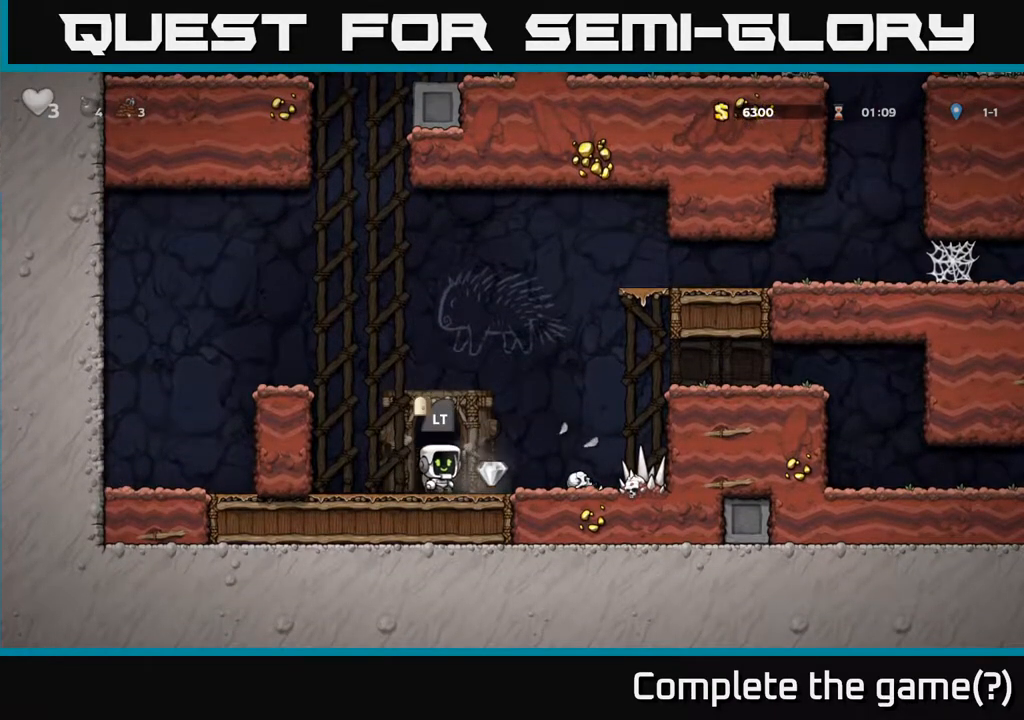
{"dt_ms": 500, "buttons": ["X"], "left_stick": "down-left", "right_stick": "center", "events": [[183, "left_stick", "center"], [383, "left_stick", "down-left"], [467, "X", "down"]]}
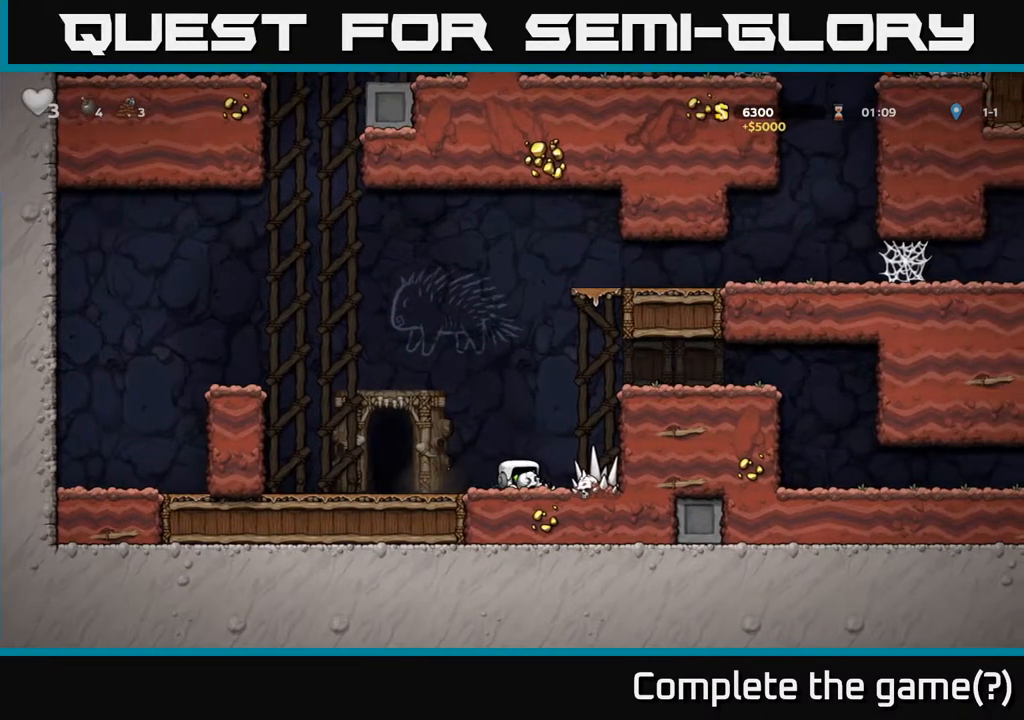
{"dt_ms": 500, "buttons": ["L2"], "left_stick": "center", "right_stick": "center", "events": [[17, "X", "up"], [83, "left_stick", "left"], [367, "left_stick", "center"], [417, "L2", "down"]]}
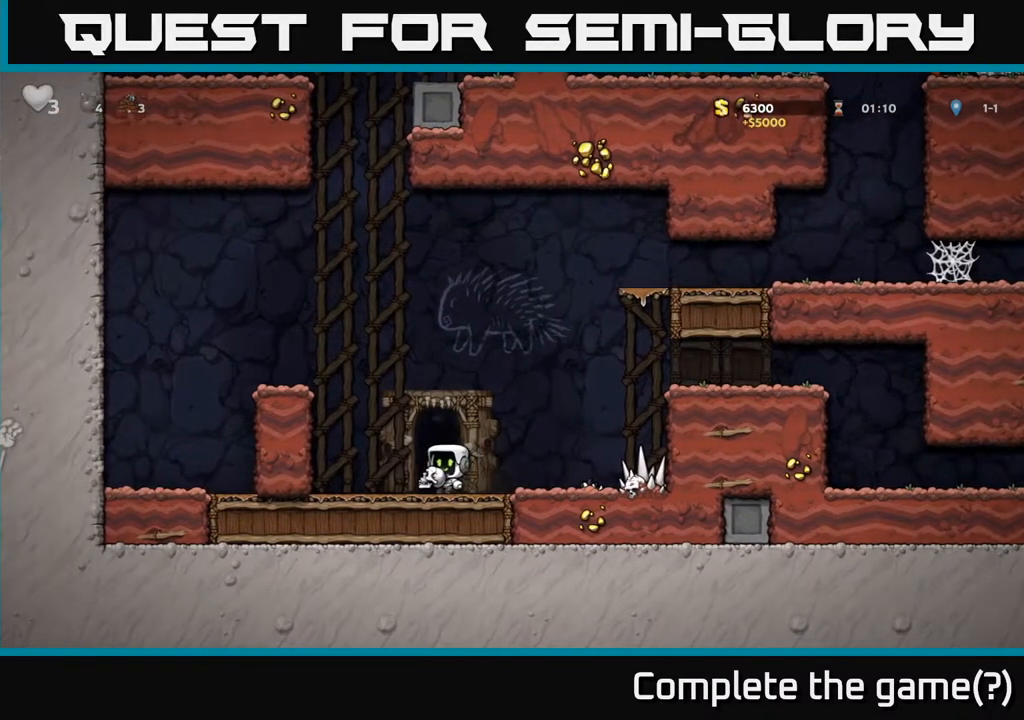
{"dt_ms": 500, "buttons": [], "left_stick": "center", "right_stick": "center", "events": [[17, "L2", "up"]]}
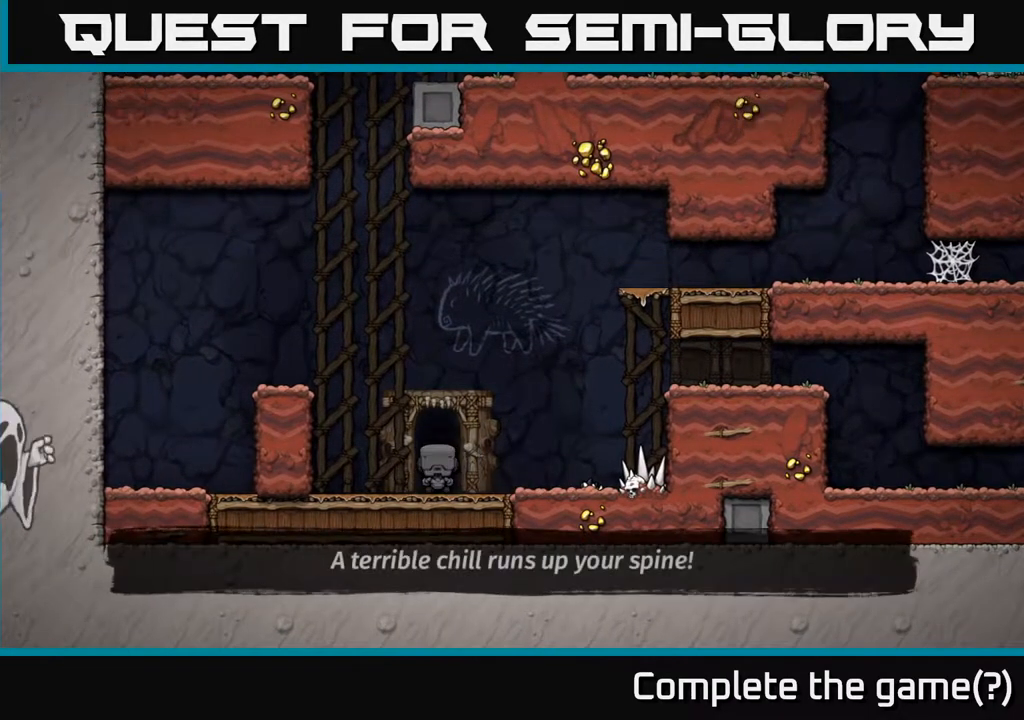
{"dt_ms": 500, "buttons": [], "left_stick": "center", "right_stick": "center", "events": []}
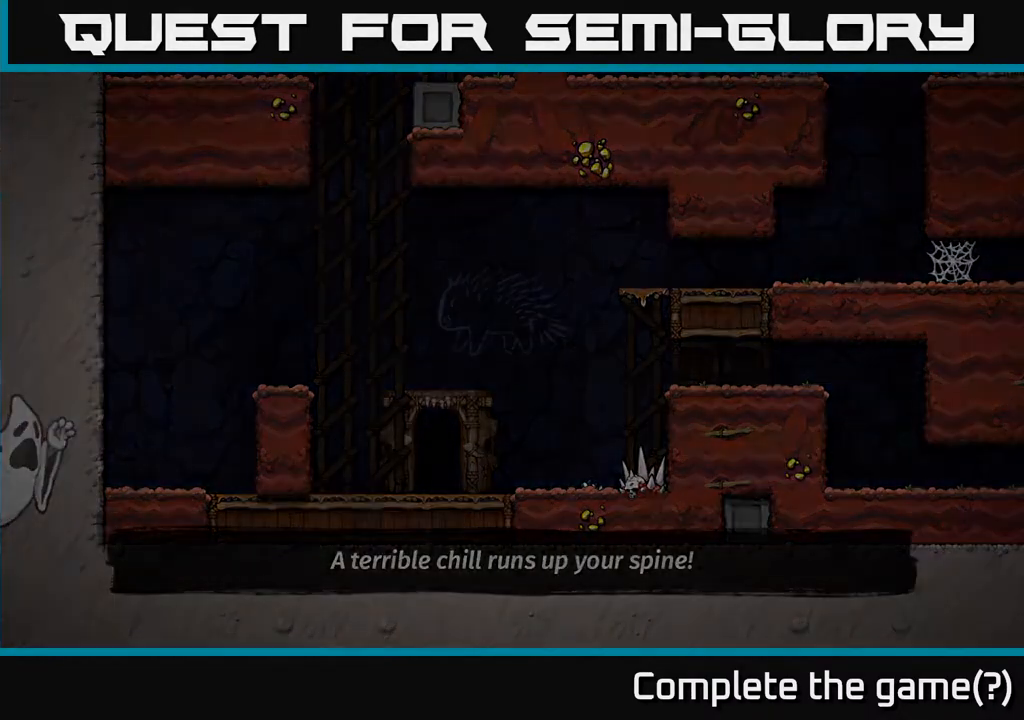
{"dt_ms": 500, "buttons": [], "left_stick": "center", "right_stick": "center", "events": []}
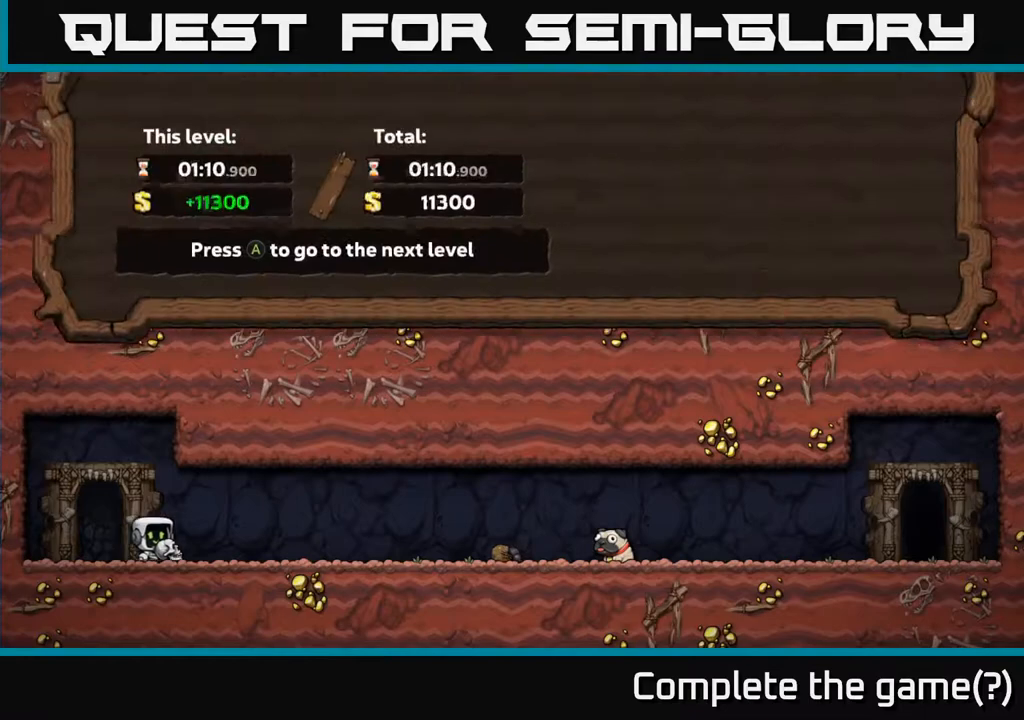
{"dt_ms": 500, "buttons": [], "left_stick": "center", "right_stick": "center", "events": [[267, "A", "down"], [350, "A", "up"]]}
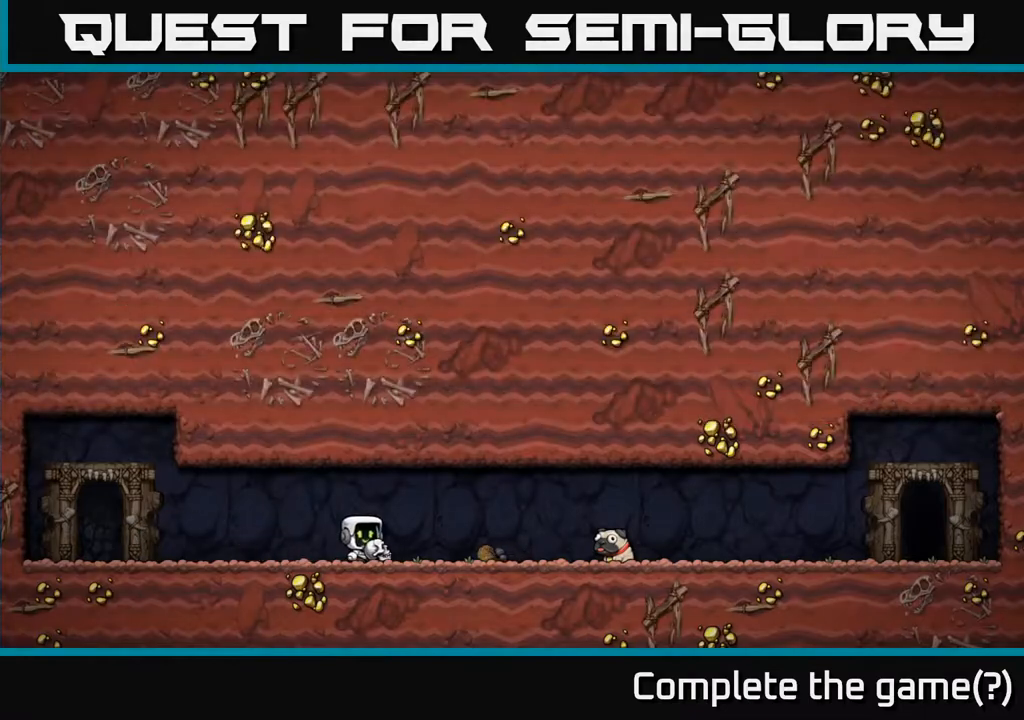
{"dt_ms": 500, "buttons": [], "left_stick": "center", "right_stick": "center", "events": []}
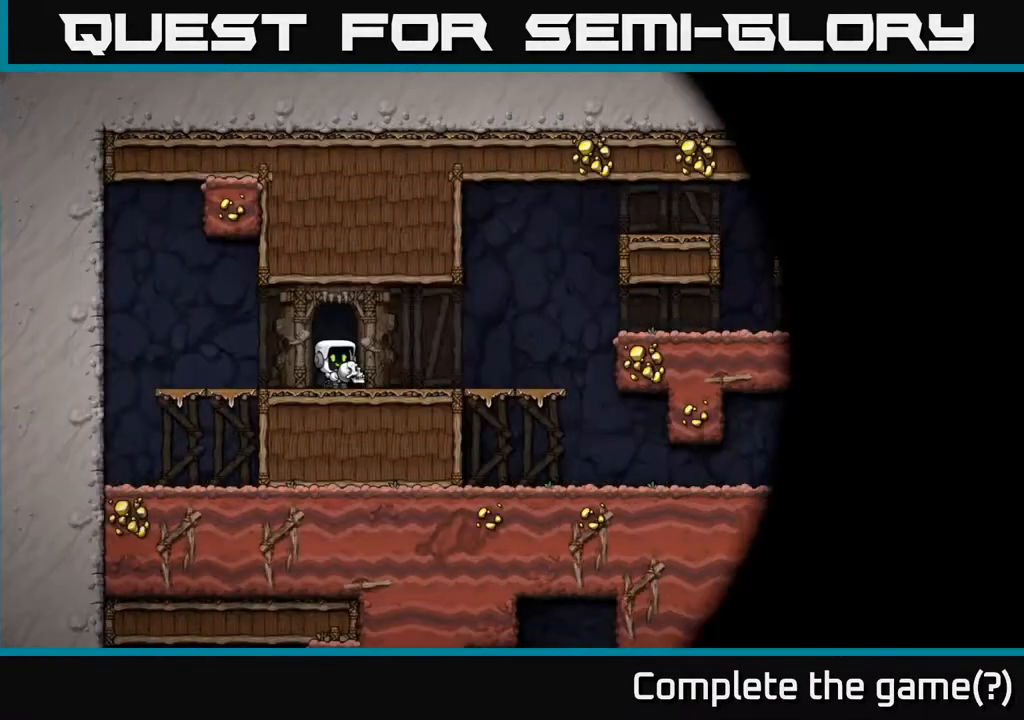
{"dt_ms": 500, "buttons": [], "left_stick": "right", "right_stick": "center", "events": [[350, "left_stick", "right"]]}
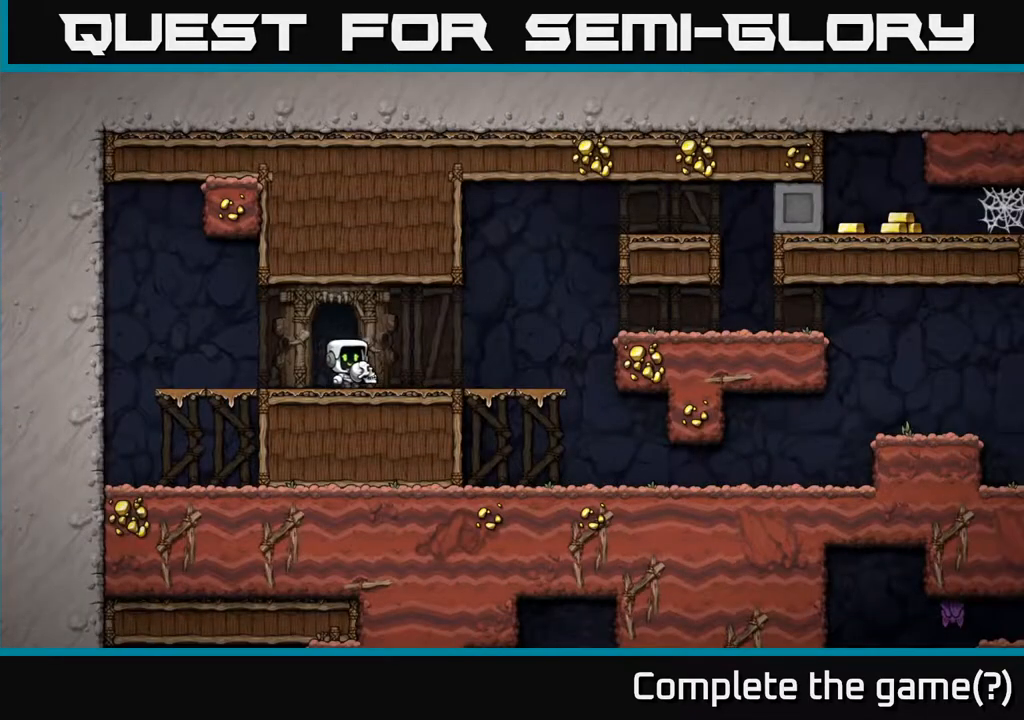
{"dt_ms": 1000, "buttons": [], "left_stick": "right", "right_stick": "center"}
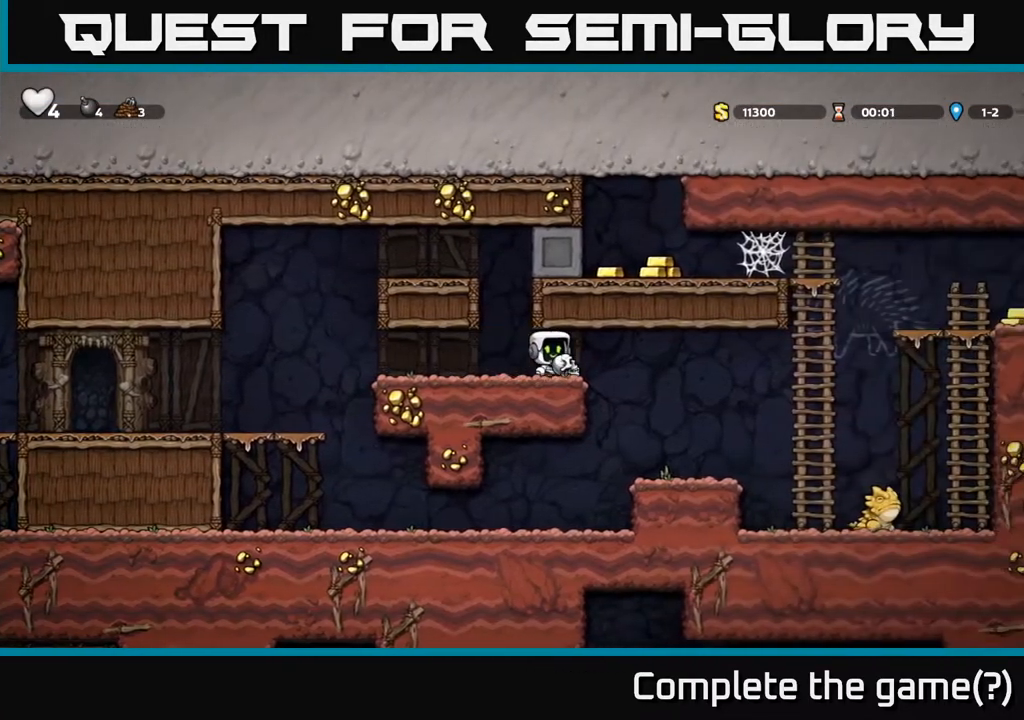
{"dt_ms": 500, "buttons": ["X"], "left_stick": "center", "right_stick": "center", "events": [[350, "left_stick", "center"], [450, "X", "down"]]}
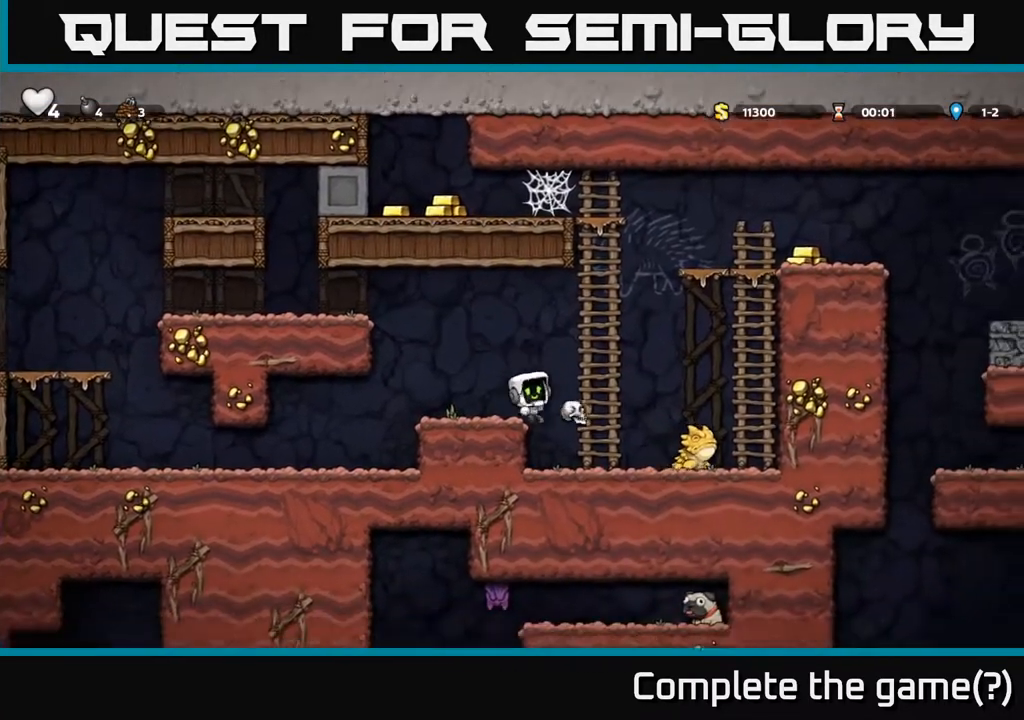
{"dt_ms": 500, "buttons": ["A"], "left_stick": "up", "right_stick": "center", "events": [[33, "X", "up"], [383, "left_stick", "right"], [400, "A", "down"], [467, "left_stick", "up"]]}
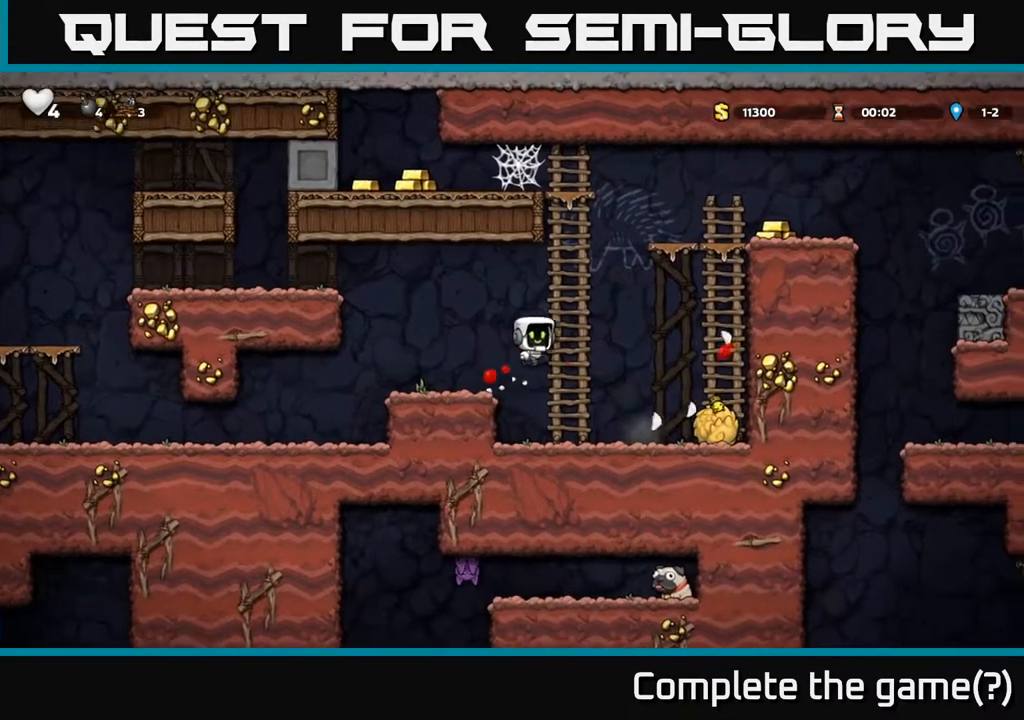
{"dt_ms": 500, "buttons": [], "left_stick": "up", "right_stick": "center", "events": [[50, "A", "up"]]}
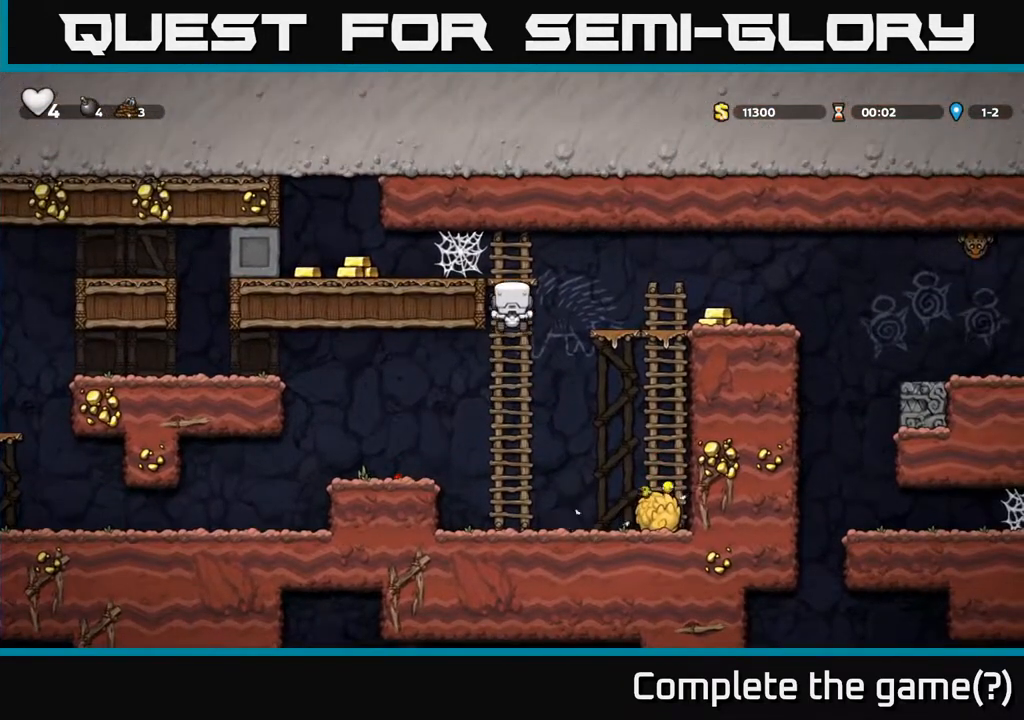
{"dt_ms": 500, "buttons": ["A"], "left_stick": "left", "right_stick": "center", "events": [[17, "left_stick", "up-left"], [67, "A", "down"], [150, "left_stick", "left"], [217, "A", "up"], [333, "A", "down"], [383, "A", "up"], [467, "A", "down"]]}
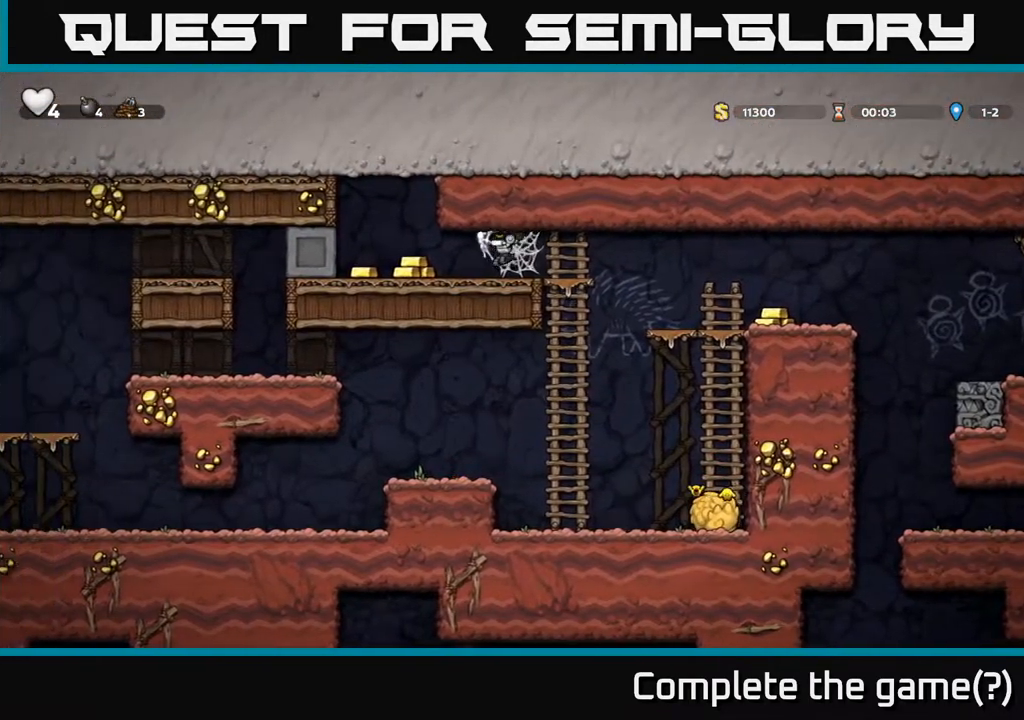
{"dt_ms": 500, "buttons": [], "left_stick": "right", "right_stick": "center", "events": [[33, "A", "up"], [117, "A", "down"], [167, "A", "up"], [450, "left_stick", "right"]]}
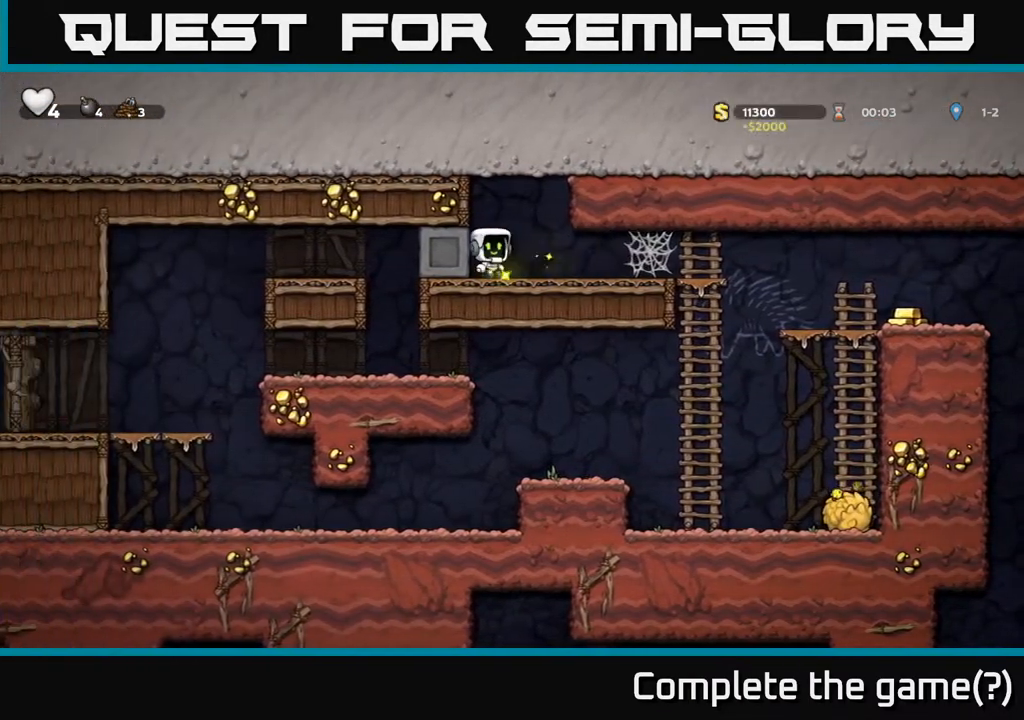
{"dt_ms": 500, "buttons": [], "left_stick": "right", "right_stick": "center", "events": [[417, "A", "down"], [467, "A", "up"]]}
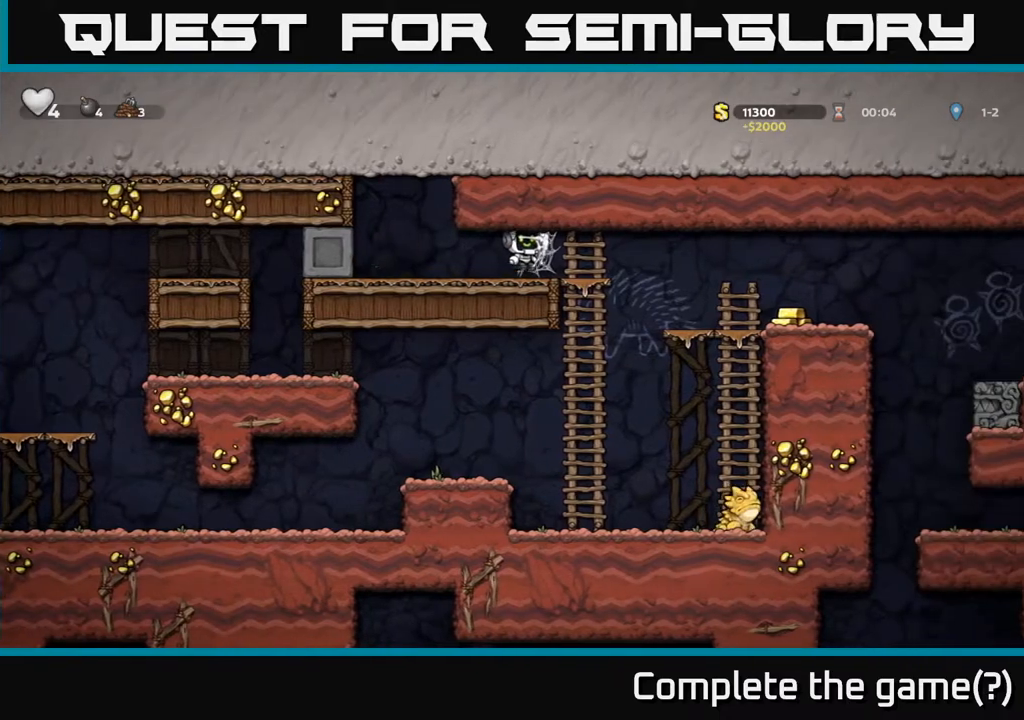
{"dt_ms": 500, "buttons": [], "left_stick": "right", "right_stick": "center", "events": [[50, "A", "down"], [117, "A", "up"], [183, "A", "down"], [233, "A", "up"]]}
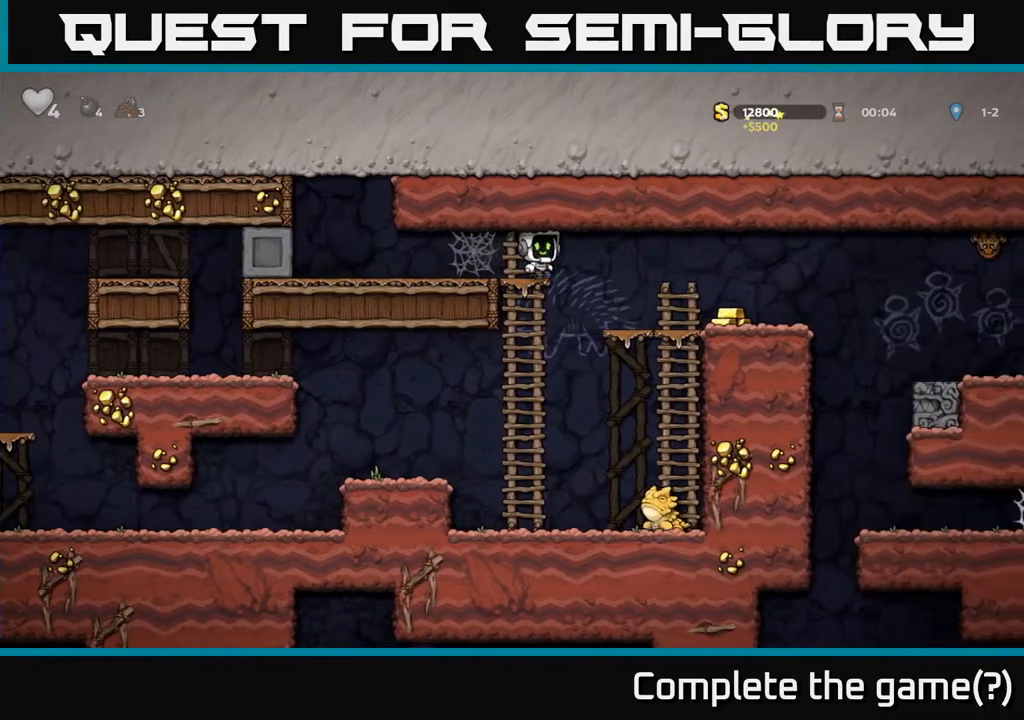
{"dt_ms": 500, "buttons": [], "left_stick": "right", "right_stick": "center", "events": []}
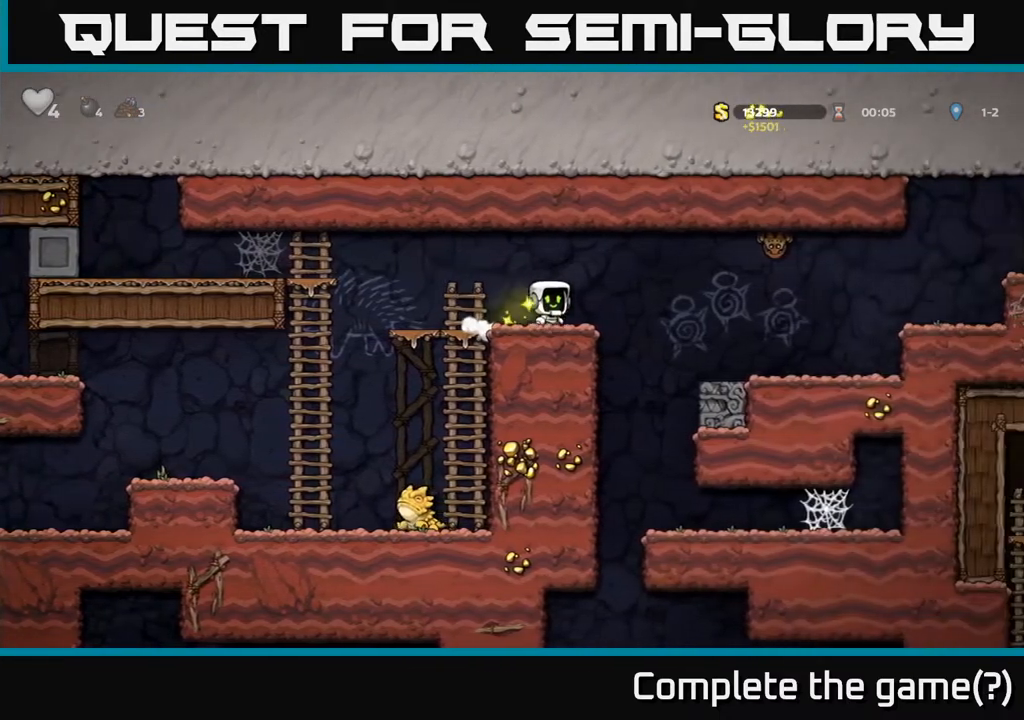
{"dt_ms": 1000, "buttons": [], "left_stick": "right", "right_stick": "center"}
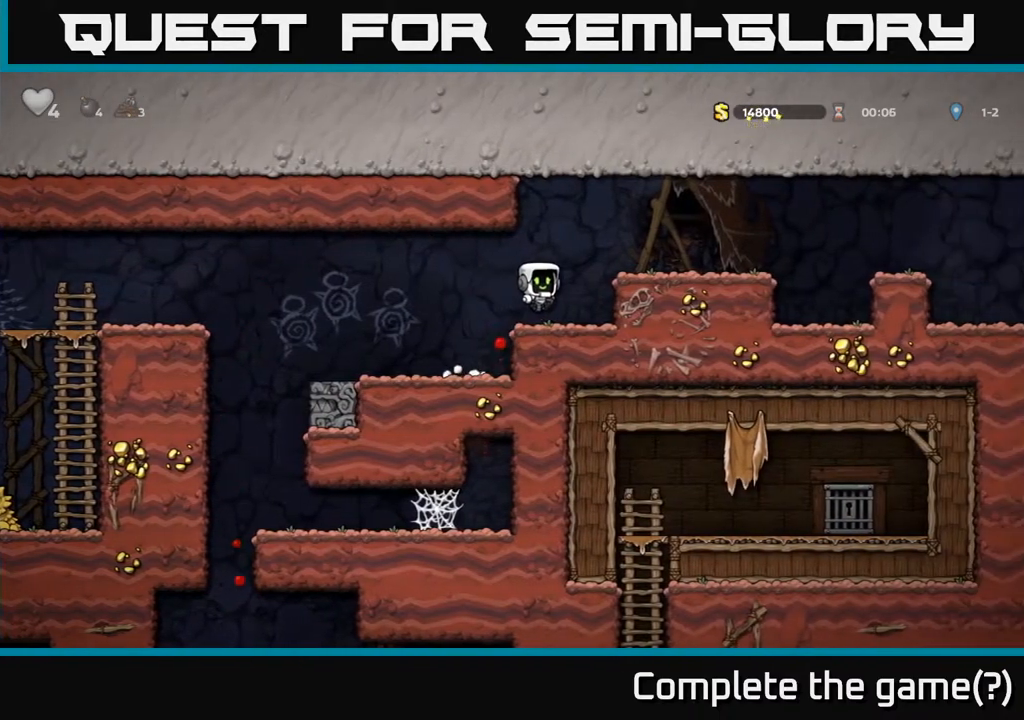
{"dt_ms": 500, "buttons": [], "left_stick": "left", "right_stick": "center"}
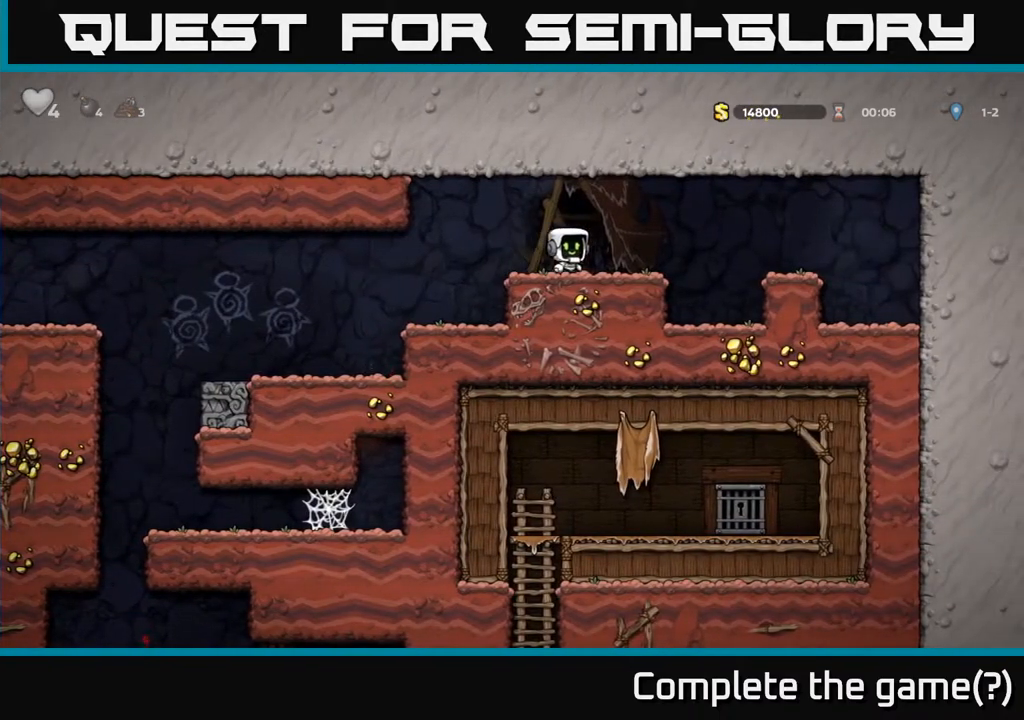
{"dt_ms": 500, "buttons": [], "left_stick": "center", "right_stick": "center", "events": [[167, "left_stick", "center"]]}
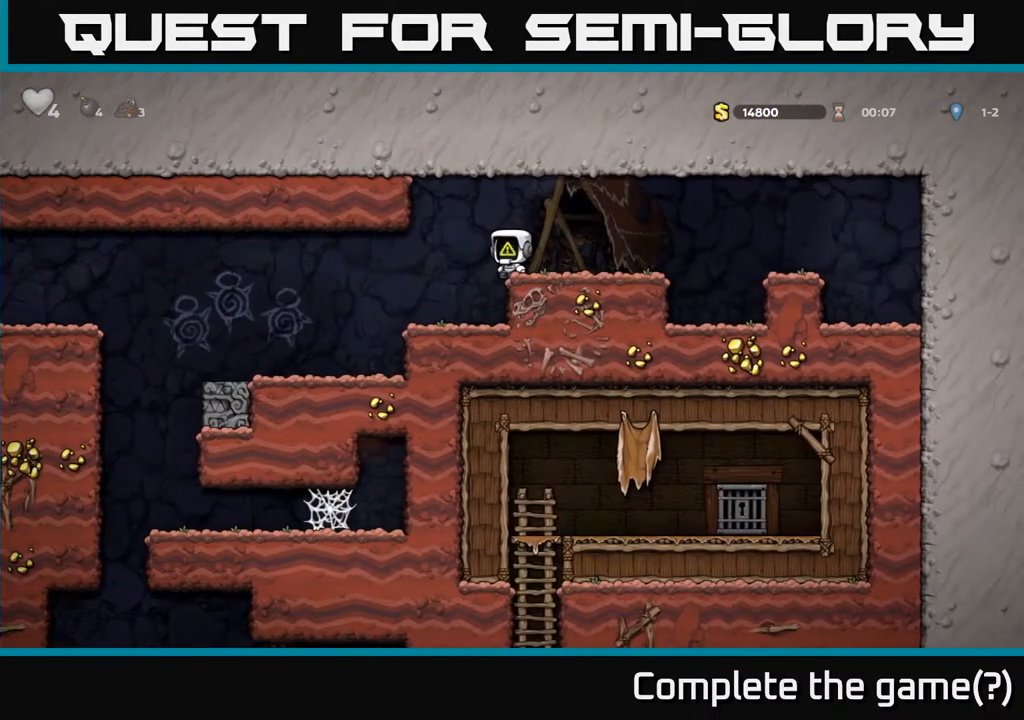
{"dt_ms": 500, "buttons": [], "left_stick": "left", "right_stick": "center", "events": [[317, "left_stick", "left"]]}
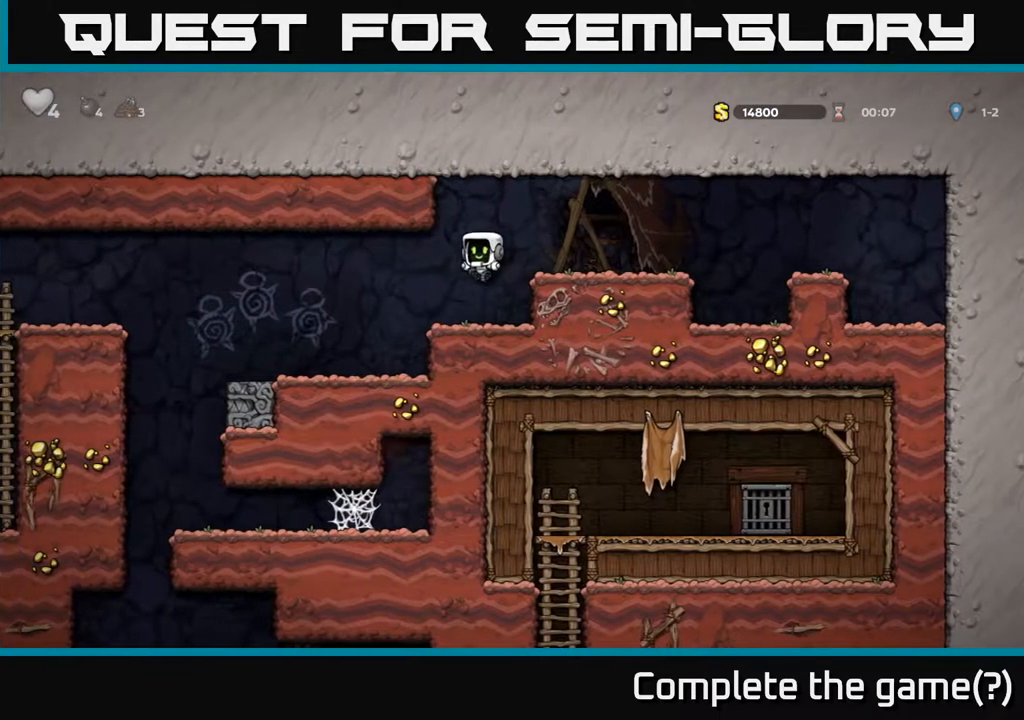
{"dt_ms": 500, "buttons": ["A"], "left_stick": "left", "right_stick": "center", "events": [[417, "A", "down"]]}
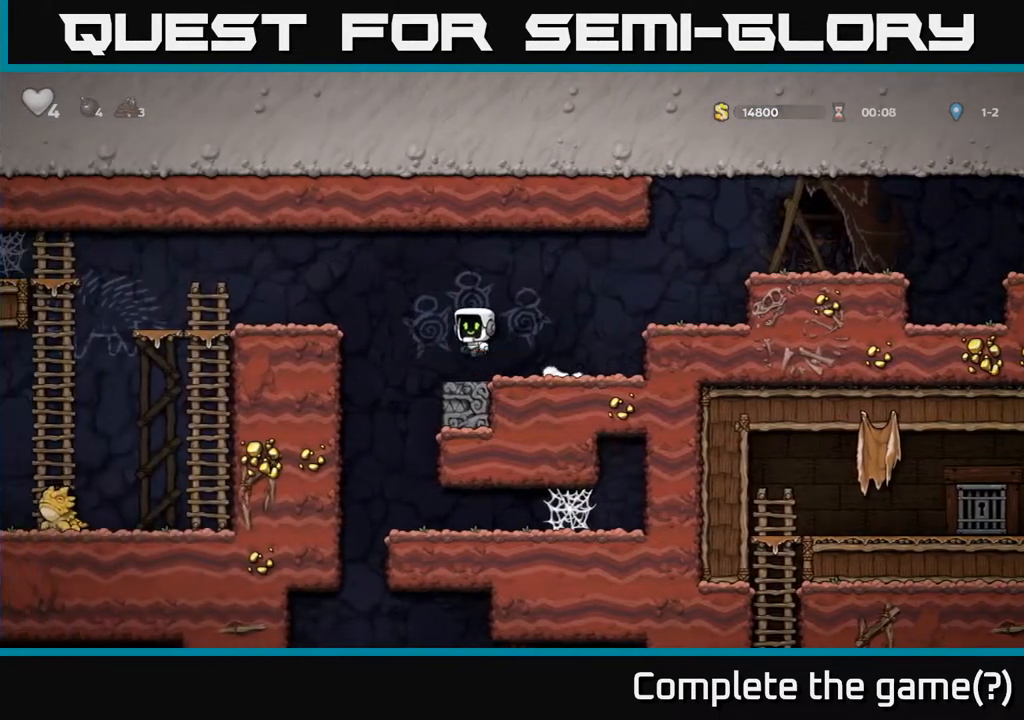
{"dt_ms": 500, "buttons": [], "left_stick": "center", "right_stick": "center", "events": [[183, "A", "up"], [400, "left_stick", "center"]]}
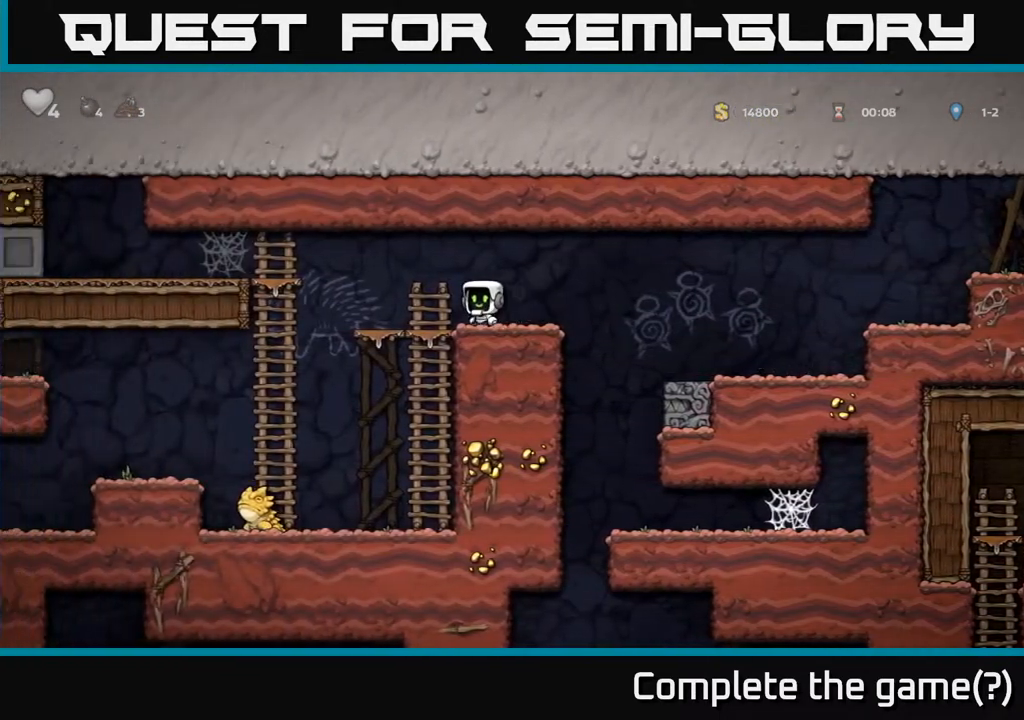
{"dt_ms": 500, "buttons": [], "left_stick": "center", "right_stick": "center", "events": [[83, "left_stick", "left"], [283, "left_stick", "center"]]}
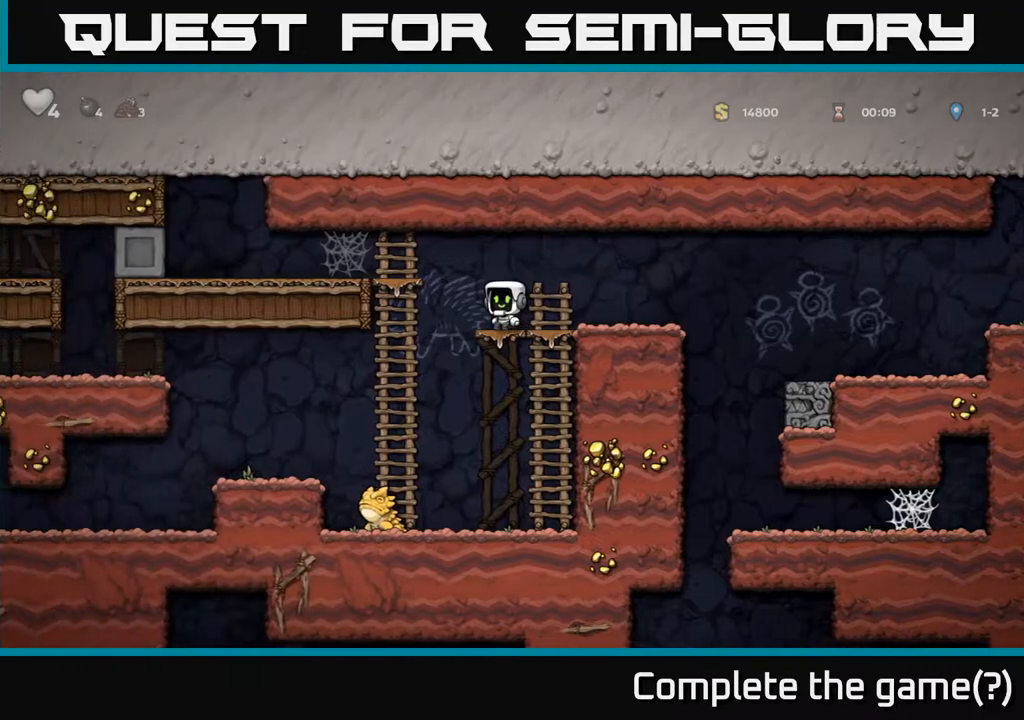
{"dt_ms": 500, "buttons": [], "left_stick": "center", "right_stick": "center", "events": []}
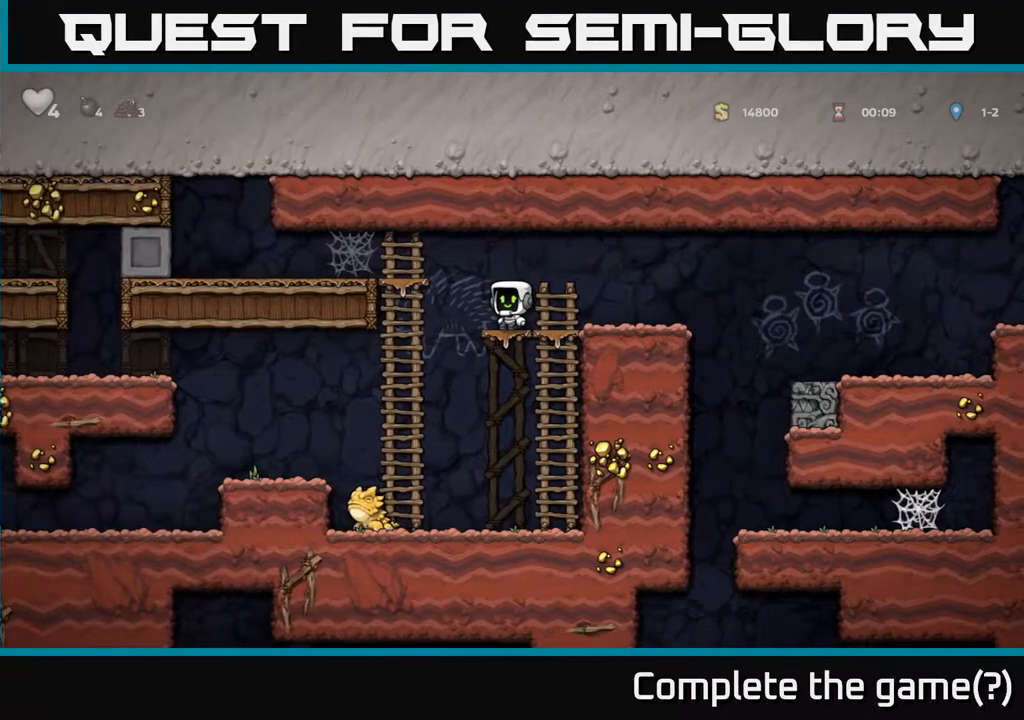
{"dt_ms": 500, "buttons": [], "left_stick": "center", "right_stick": "center", "events": [[217, "left_stick", "left"], [317, "left_stick", "center"]]}
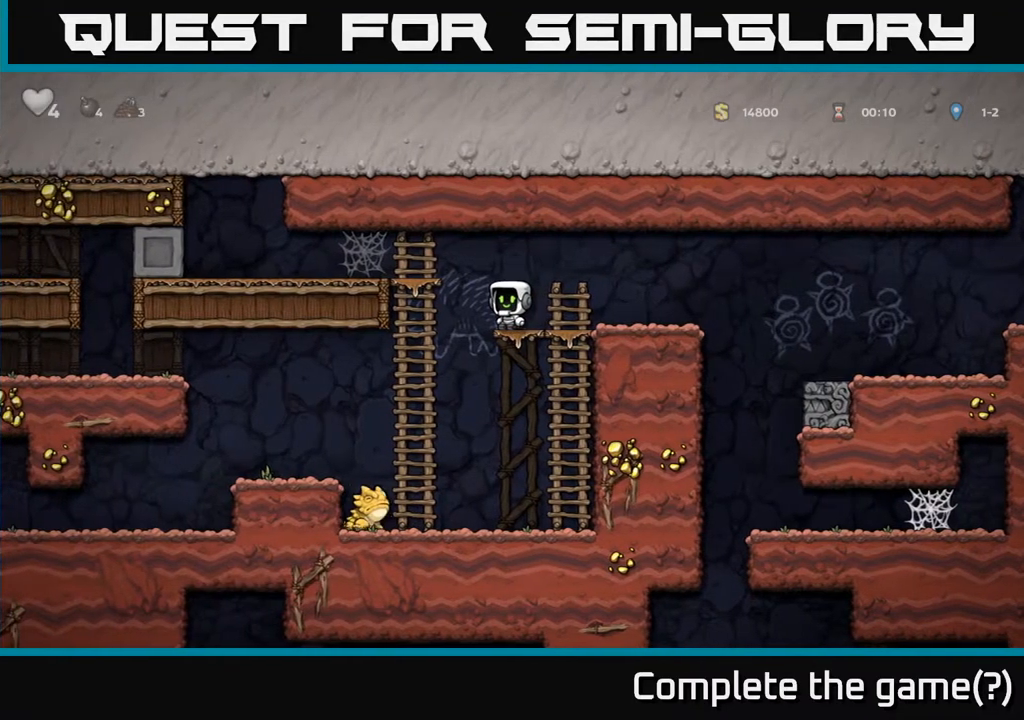
{"dt_ms": 500, "buttons": [], "left_stick": "center", "right_stick": "center", "events": []}
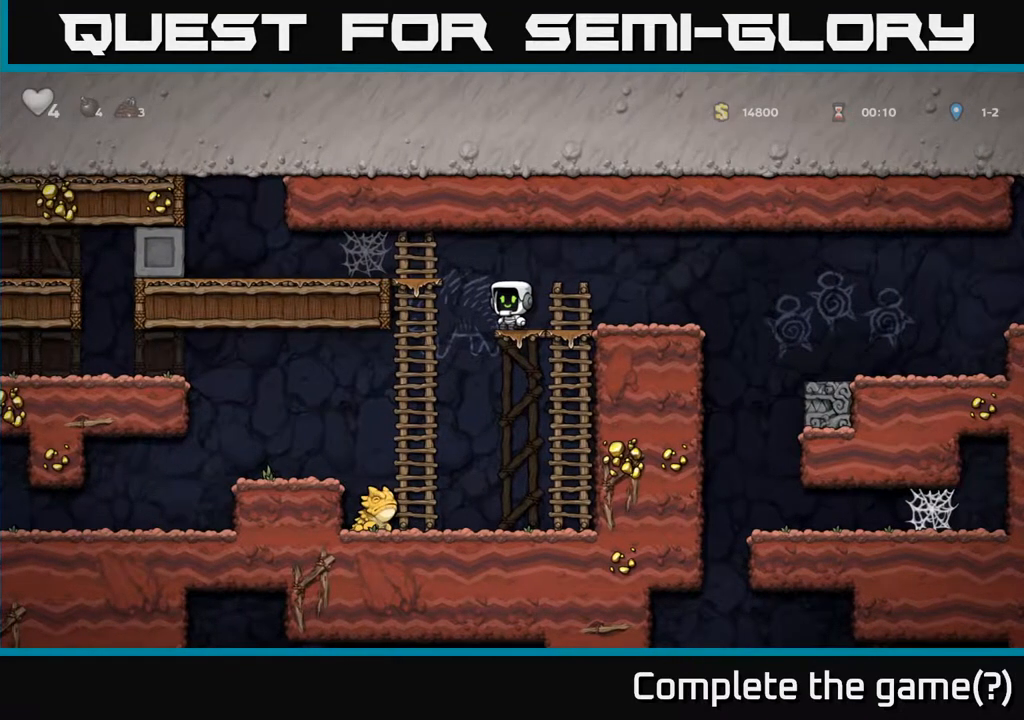
{"dt_ms": 500, "buttons": [], "left_stick": "center", "right_stick": "center", "events": []}
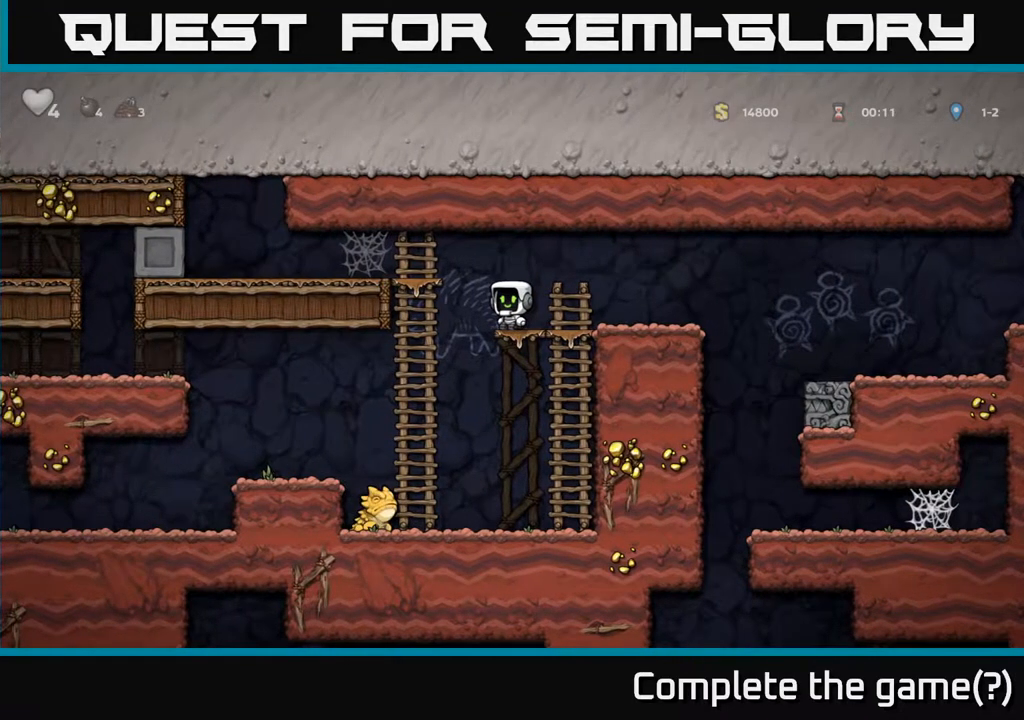
{"dt_ms": 500, "buttons": [], "left_stick": "center", "right_stick": "center", "events": []}